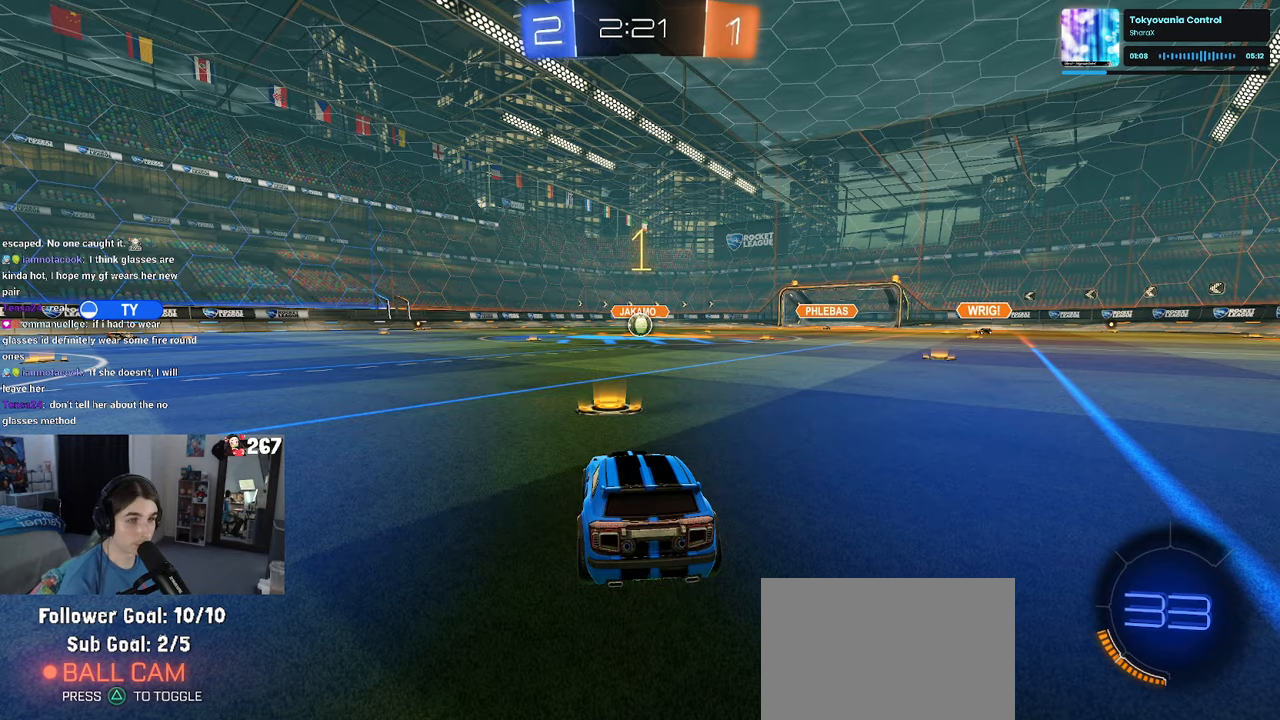
Gameplay with a controller (PlayStation layout); each line is a JSON object with the inputs held at the frame after it. "events" lists button and stick changes between this image and that frame as [ms after this image, input, new state], when the widget could be followed in between. Not read: R2.
{"buttons": ["L2"], "left_stick": "center", "right_stick": "center", "events": [[133, "L2", "down"]]}
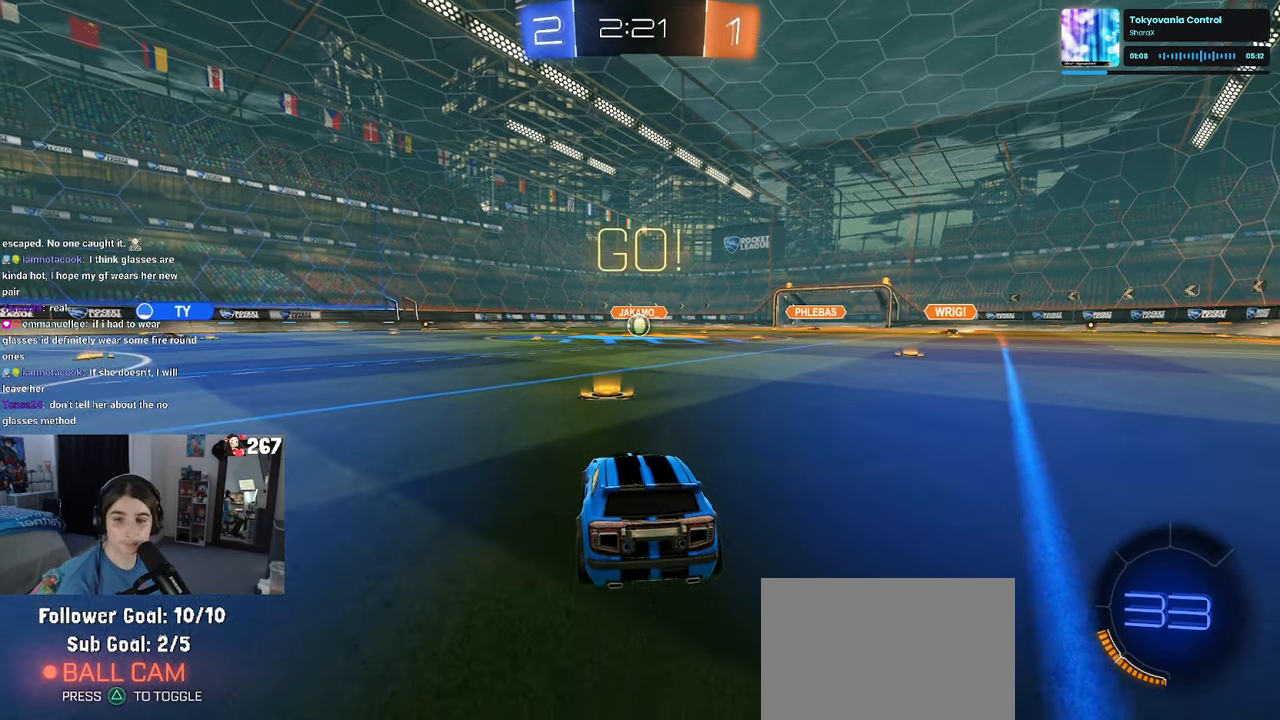
{"buttons": ["L2"], "left_stick": "down", "right_stick": "center", "events": [[66, "left_stick", "right"], [116, "CROSS", "down"], [150, "left_stick", "down"], [200, "CROSS", "up"], [266, "CROSS", "down"], [366, "CROSS", "up"]]}
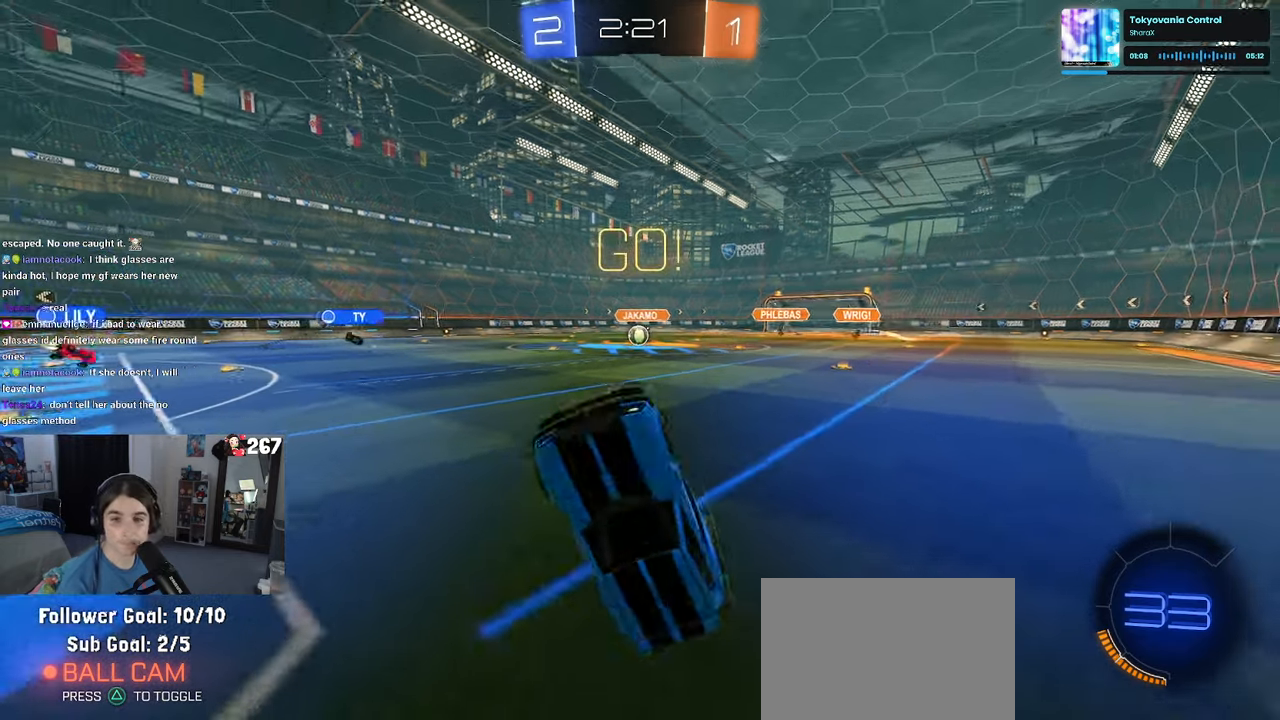
{"buttons": ["L2", "R1"], "left_stick": "up-left", "right_stick": "center", "events": [[16, "left_stick", "center"], [66, "left_stick", "up-right"], [133, "L1", "down"], [166, "left_stick", "up"], [183, "R1", "down"], [450, "left_stick", "up-left"], [500, "L1", "up"]]}
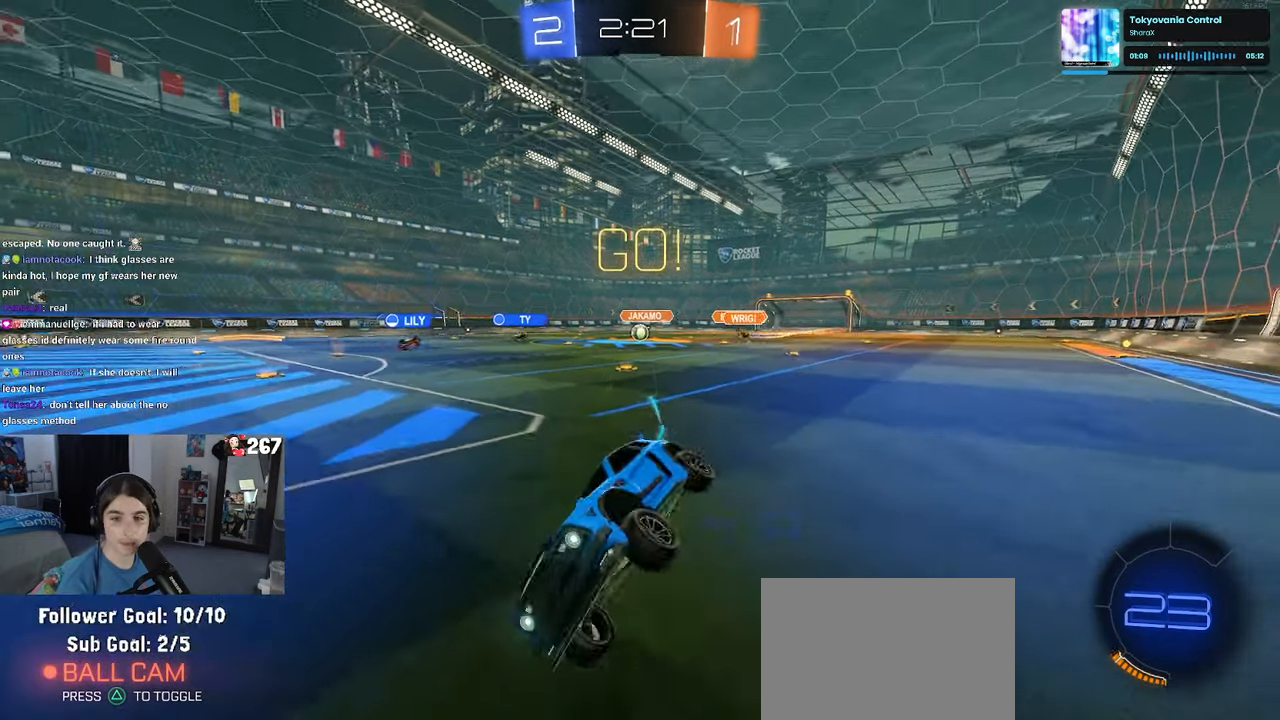
{"buttons": ["SQUARE"], "left_stick": "right", "right_stick": "center", "events": [[50, "R1", "up"], [66, "L2", "up"], [66, "left_stick", "left"], [266, "left_stick", "right"], [450, "SQUARE", "down"]]}
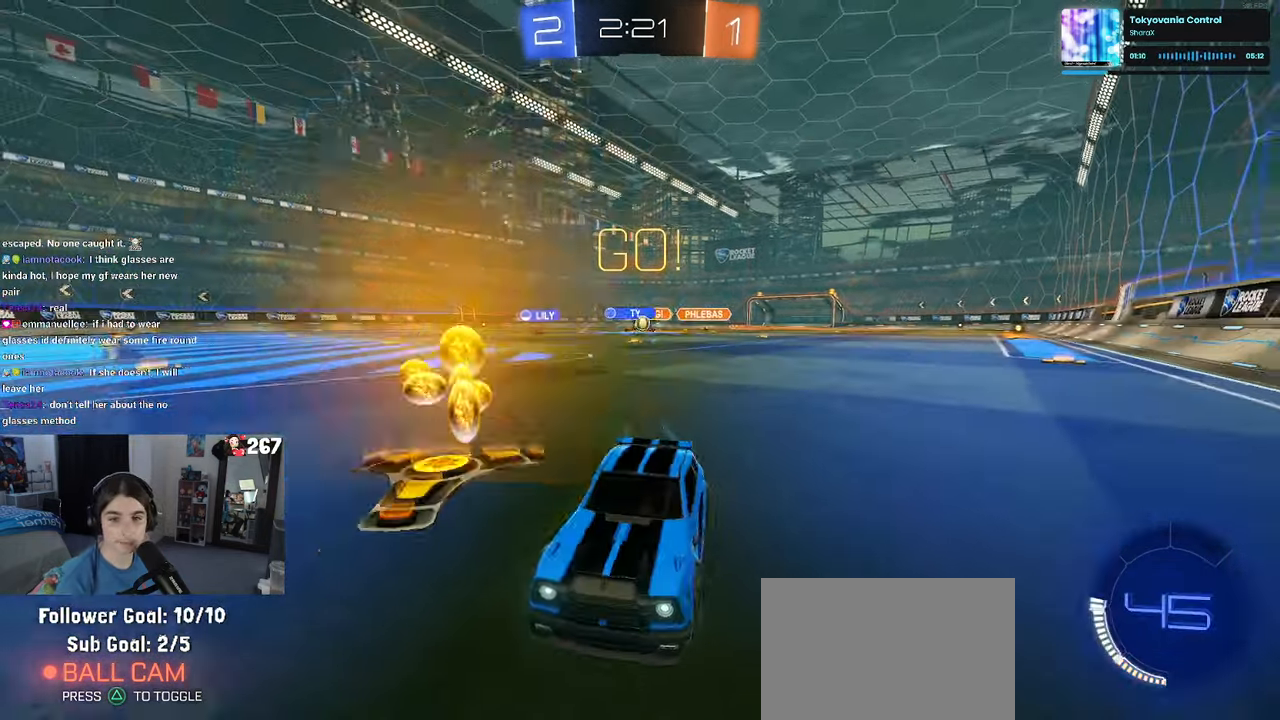
{"buttons": [], "left_stick": "right", "right_stick": "center", "events": [[83, "SQUARE", "up"]]}
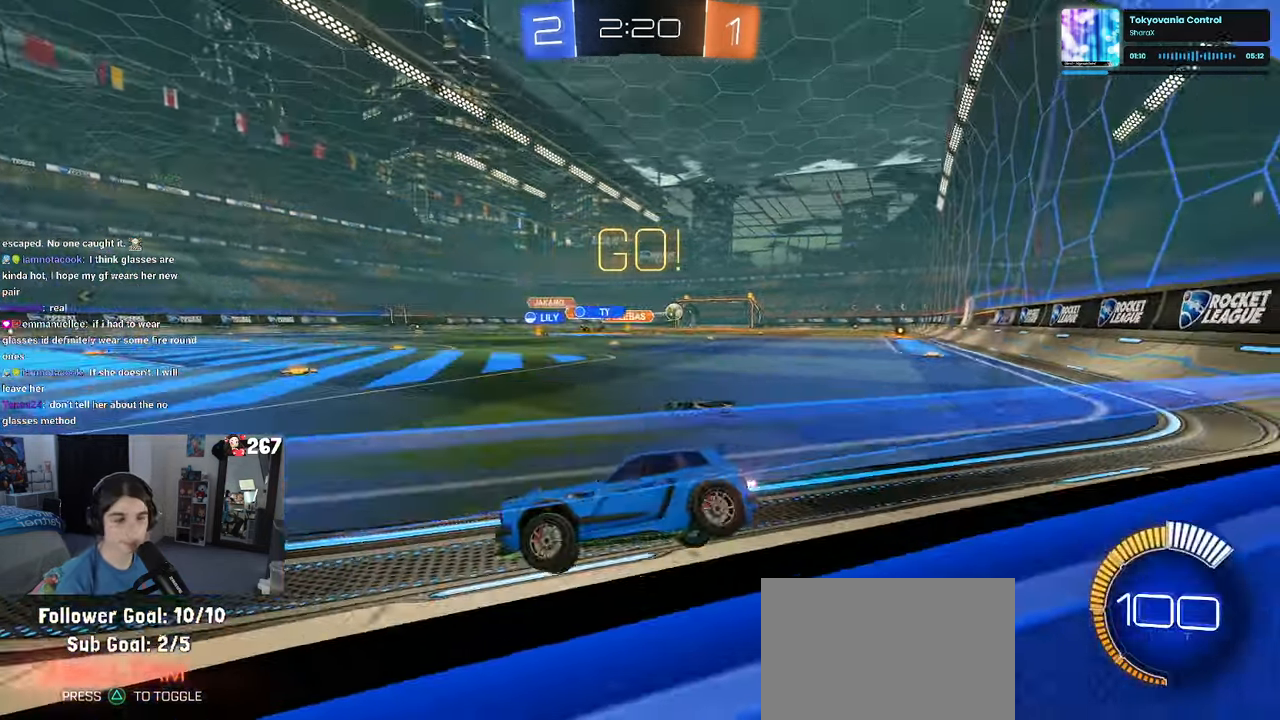
{"buttons": [], "left_stick": "right", "right_stick": "center", "events": []}
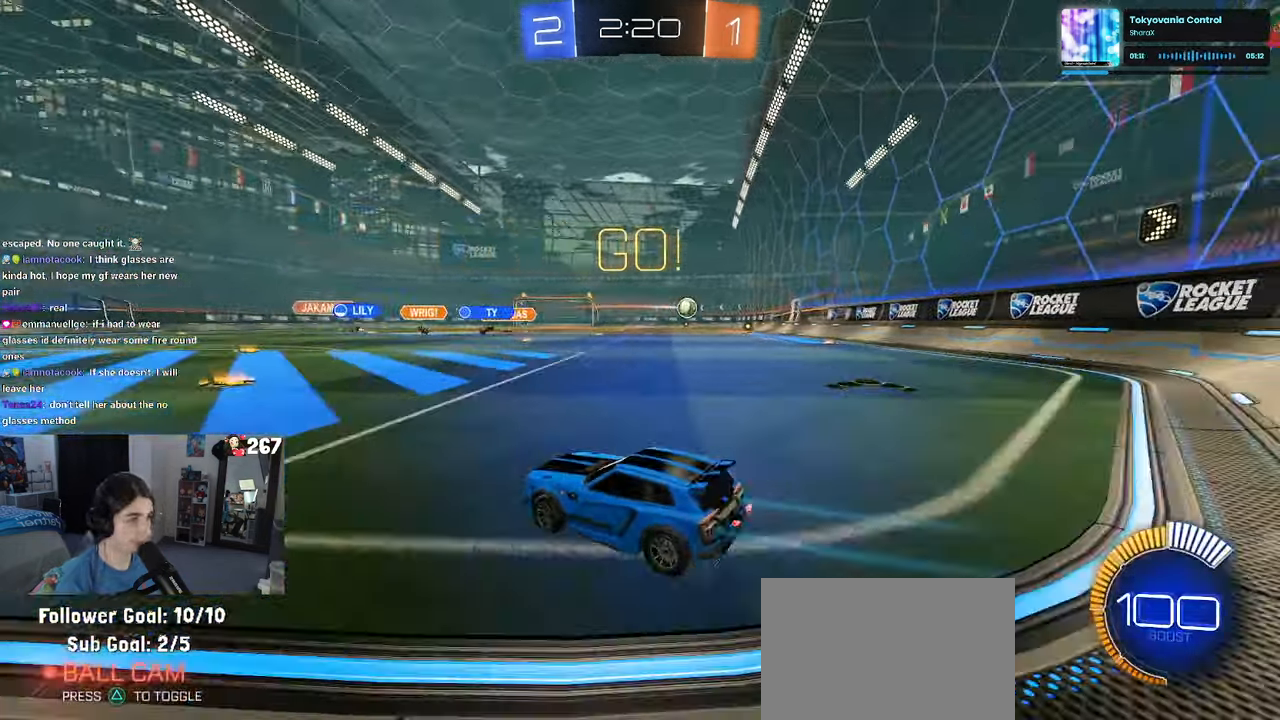
{"buttons": ["L2"], "left_stick": "left", "right_stick": "center", "events": [[133, "left_stick", "center"], [383, "left_stick", "left"], [416, "L2", "down"]]}
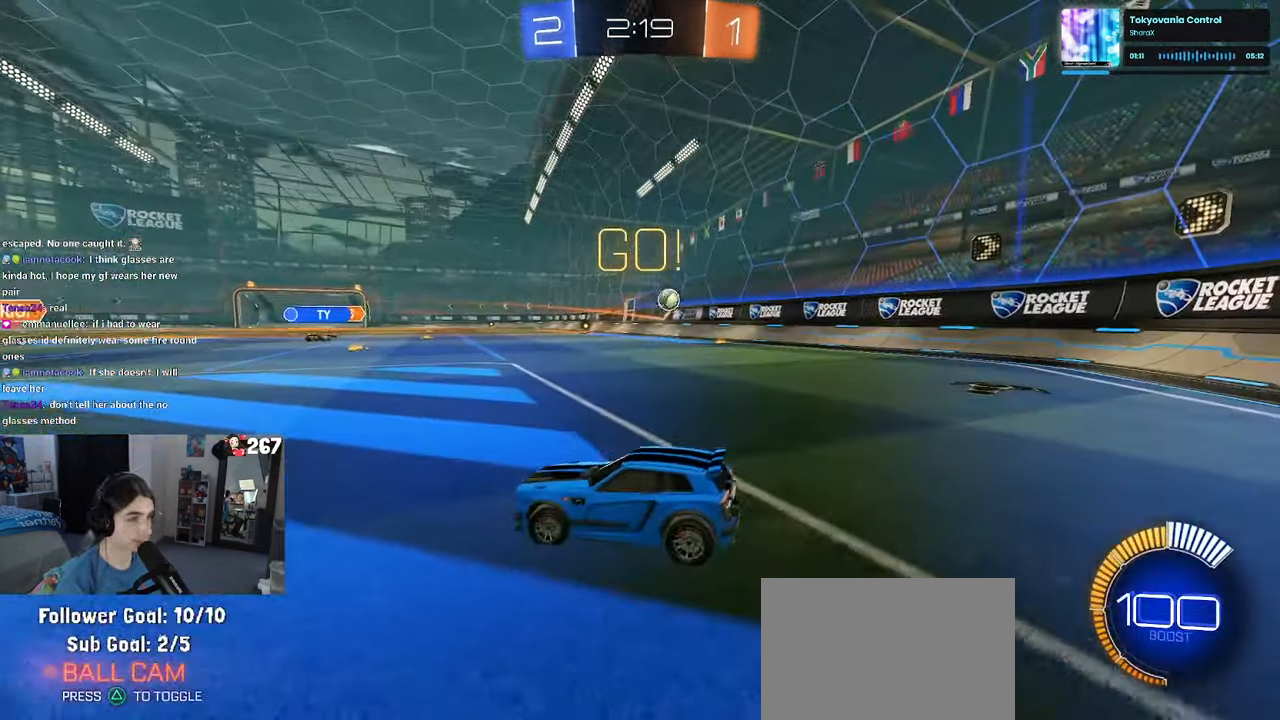
{"buttons": [], "left_stick": "left", "right_stick": "center", "events": [[250, "L2", "up"]]}
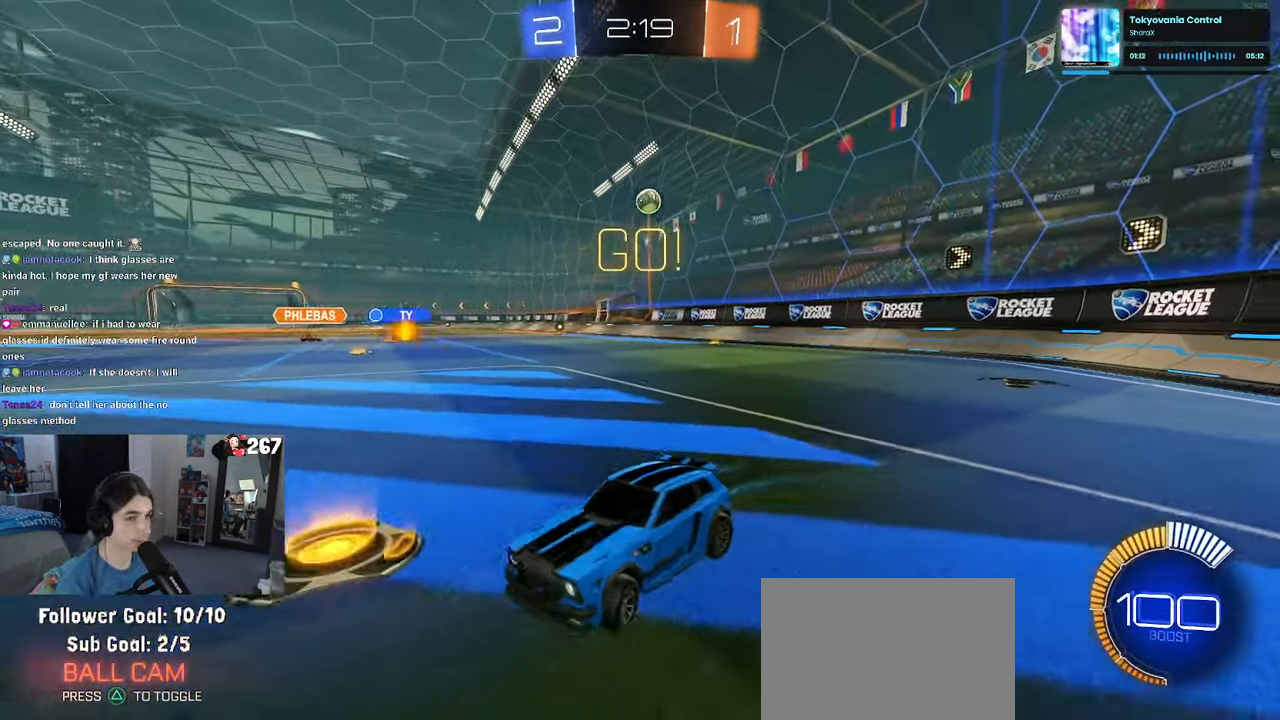
{"buttons": [], "left_stick": "left", "right_stick": "center", "events": []}
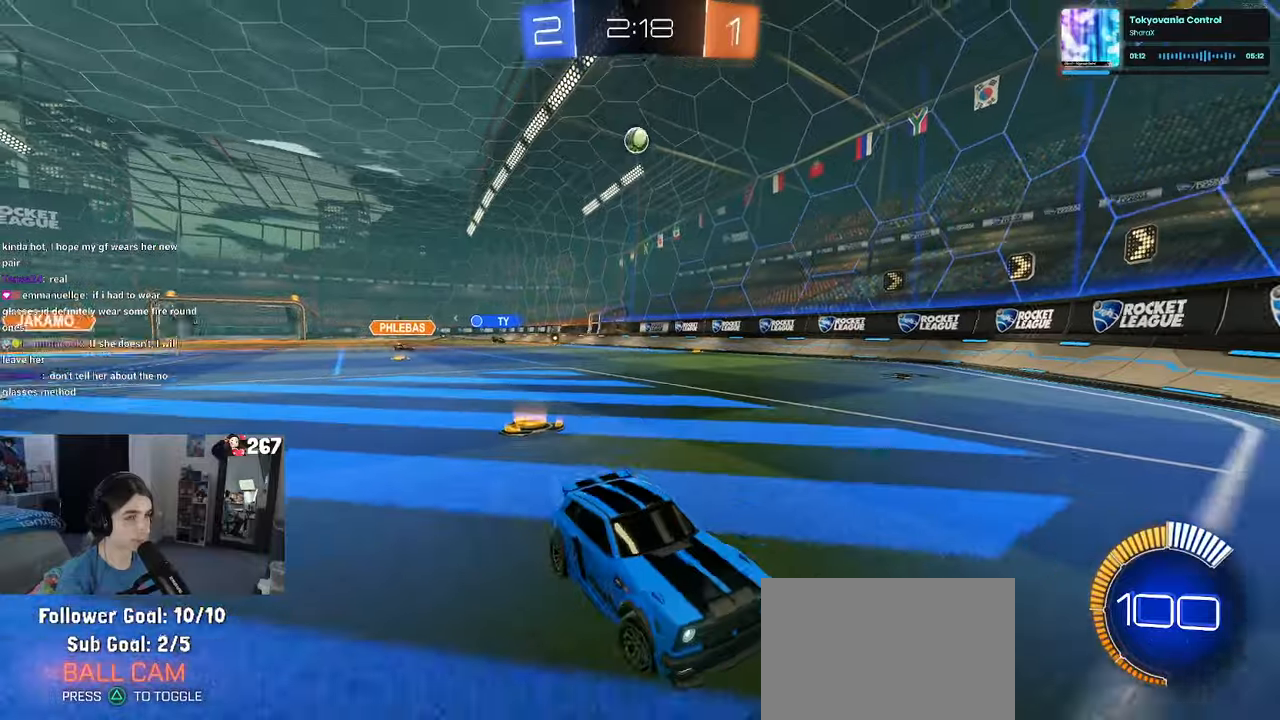
{"buttons": [], "left_stick": "left", "right_stick": "center", "events": [[250, "SQUARE", "down"], [433, "SQUARE", "up"]]}
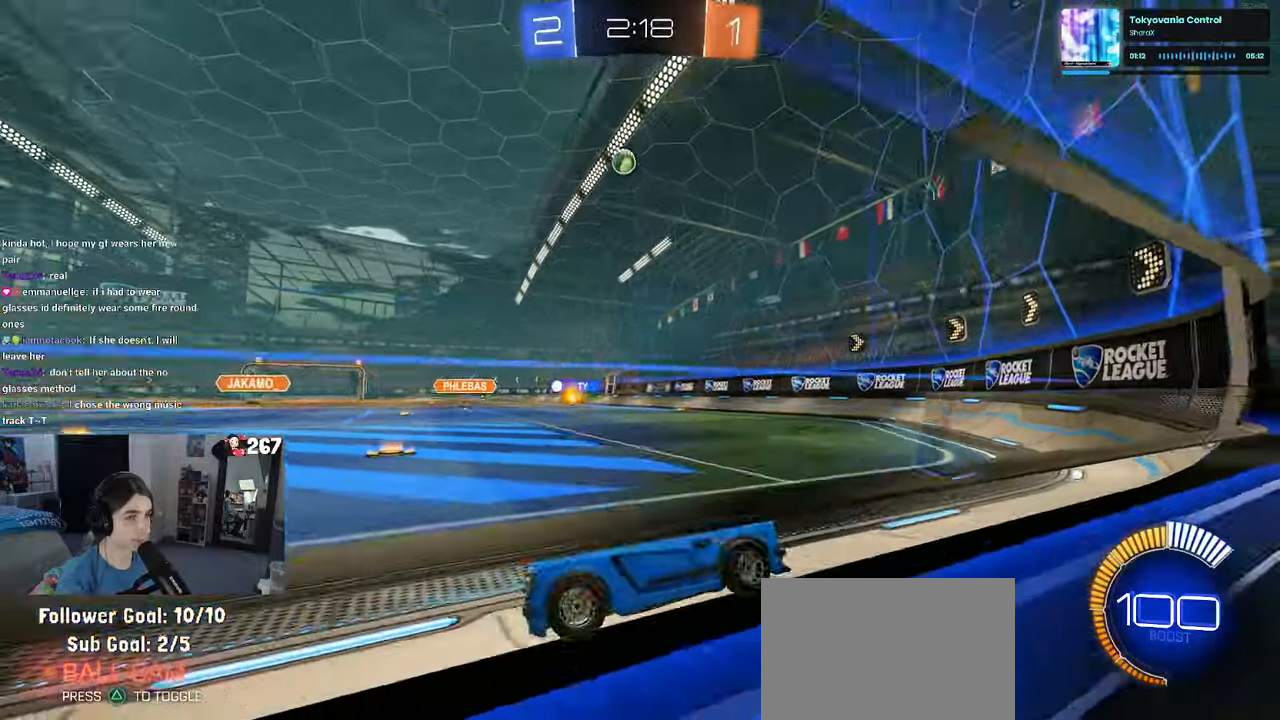
{"buttons": [], "left_stick": "left", "right_stick": "center", "events": [[317, "SQUARE", "down"], [500, "SQUARE", "up"]]}
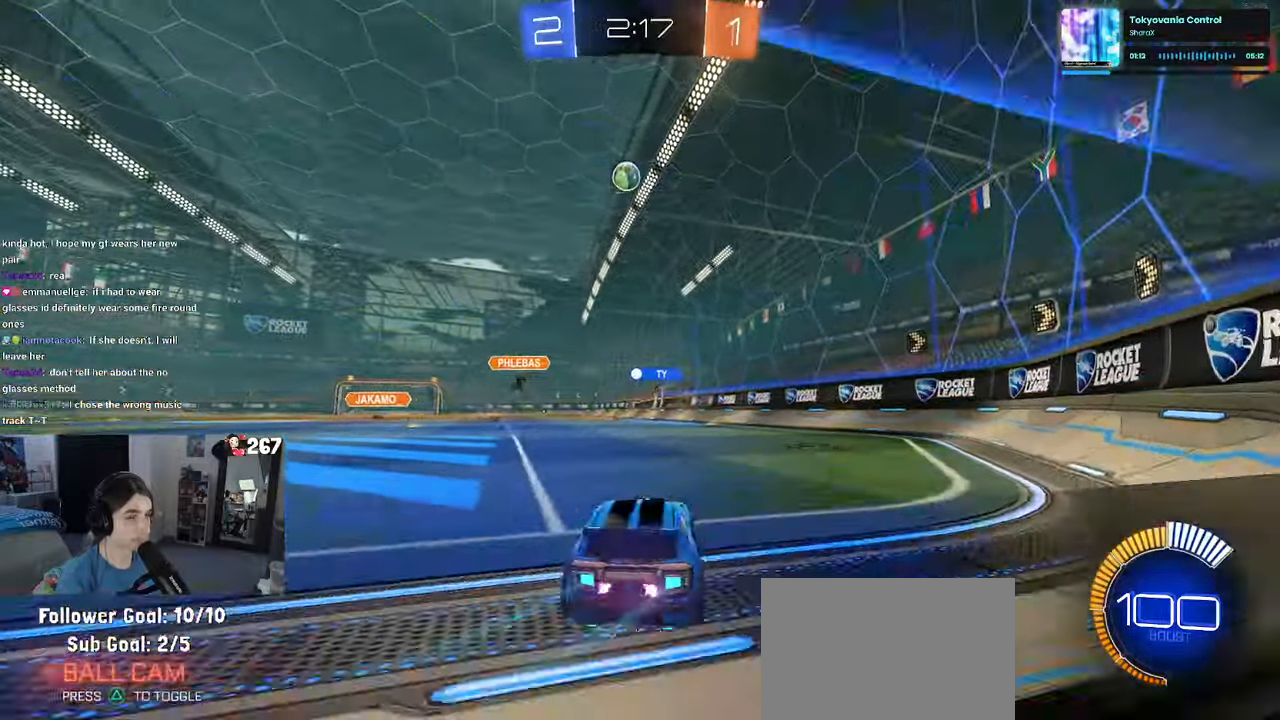
{"buttons": [], "left_stick": "left", "right_stick": "center", "events": []}
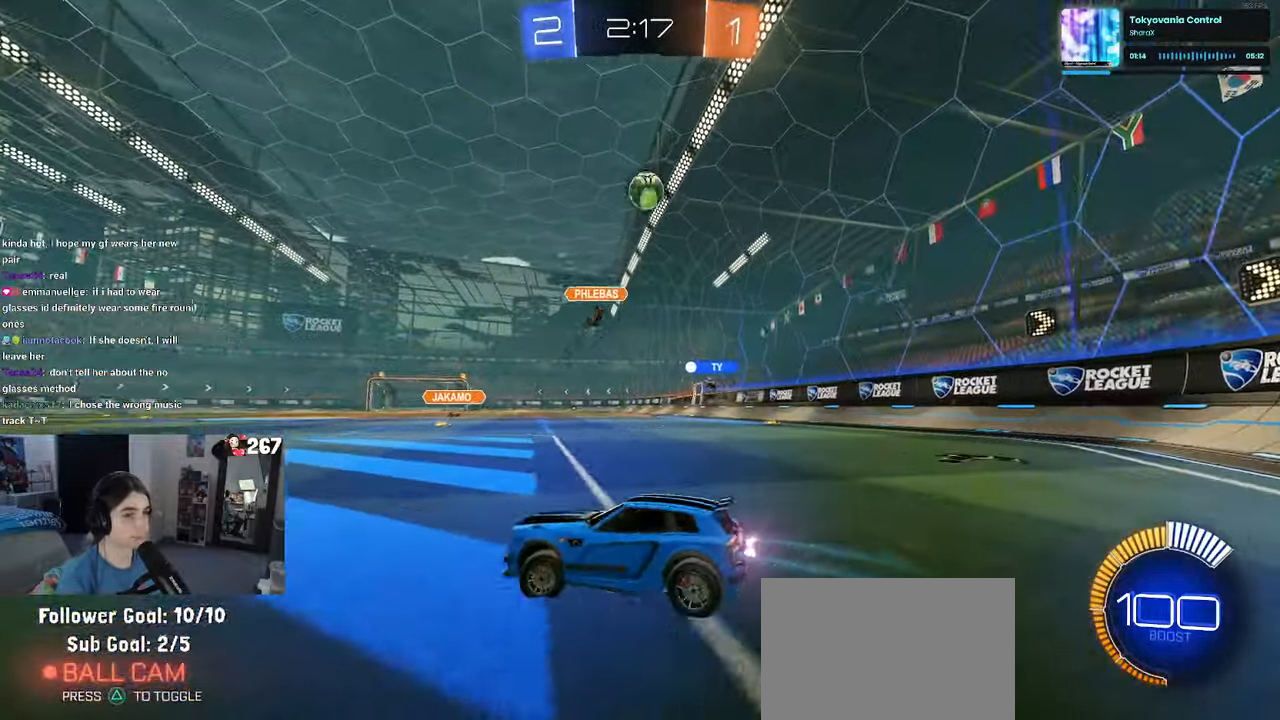
{"buttons": [], "left_stick": "left", "right_stick": "center", "events": []}
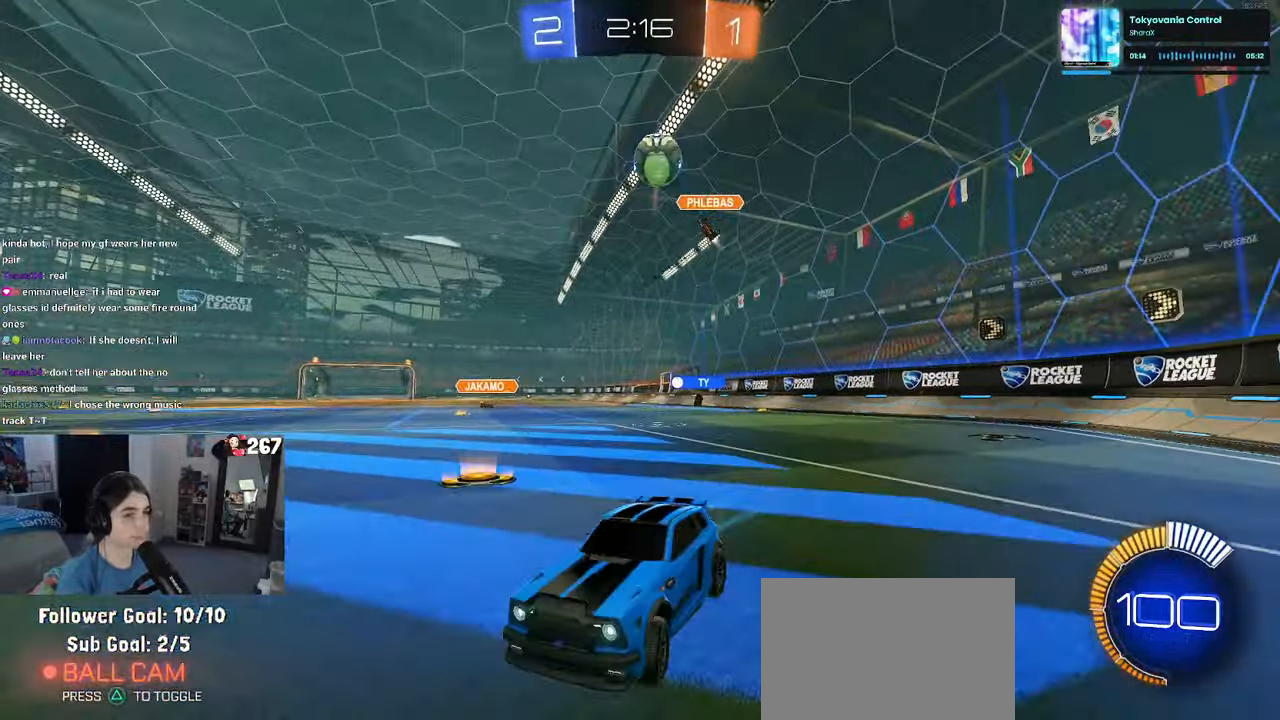
{"buttons": ["SQUARE"], "left_stick": "right", "right_stick": "center", "events": [[233, "left_stick", "center"], [283, "left_stick", "right"], [433, "SQUARE", "down"]]}
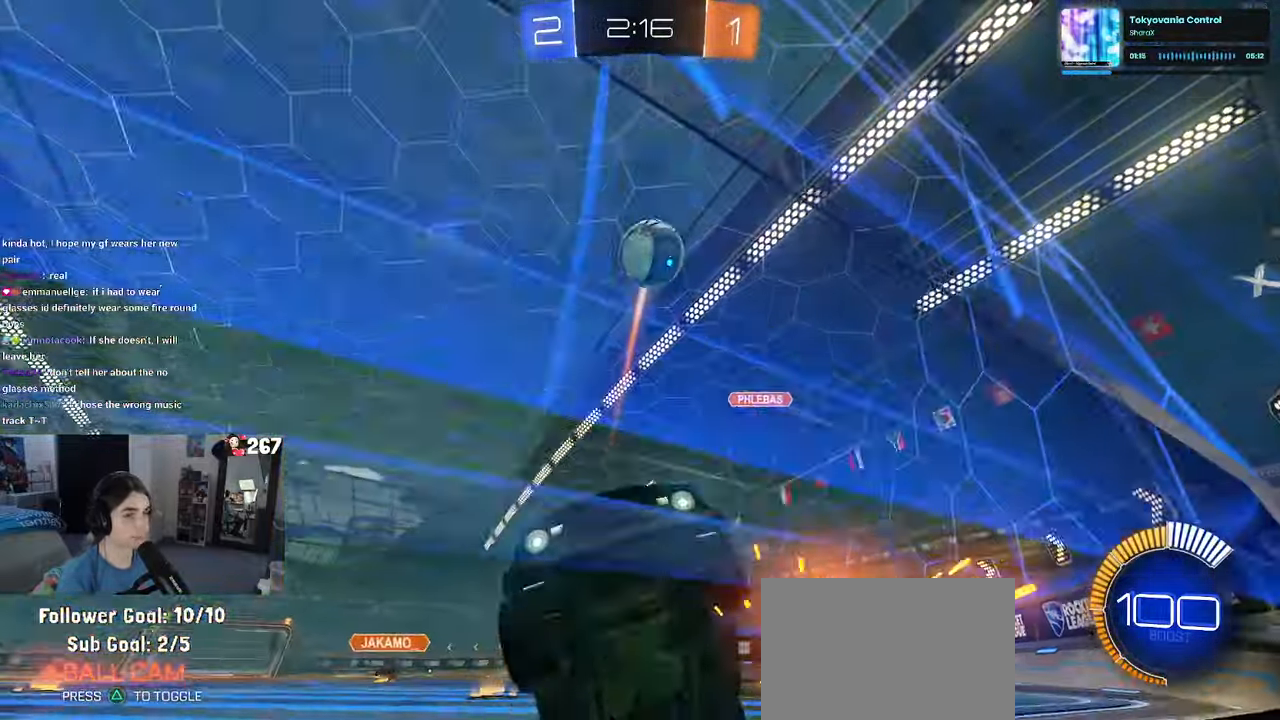
{"buttons": [], "left_stick": "right", "right_stick": "center", "events": [[133, "SQUARE", "up"]]}
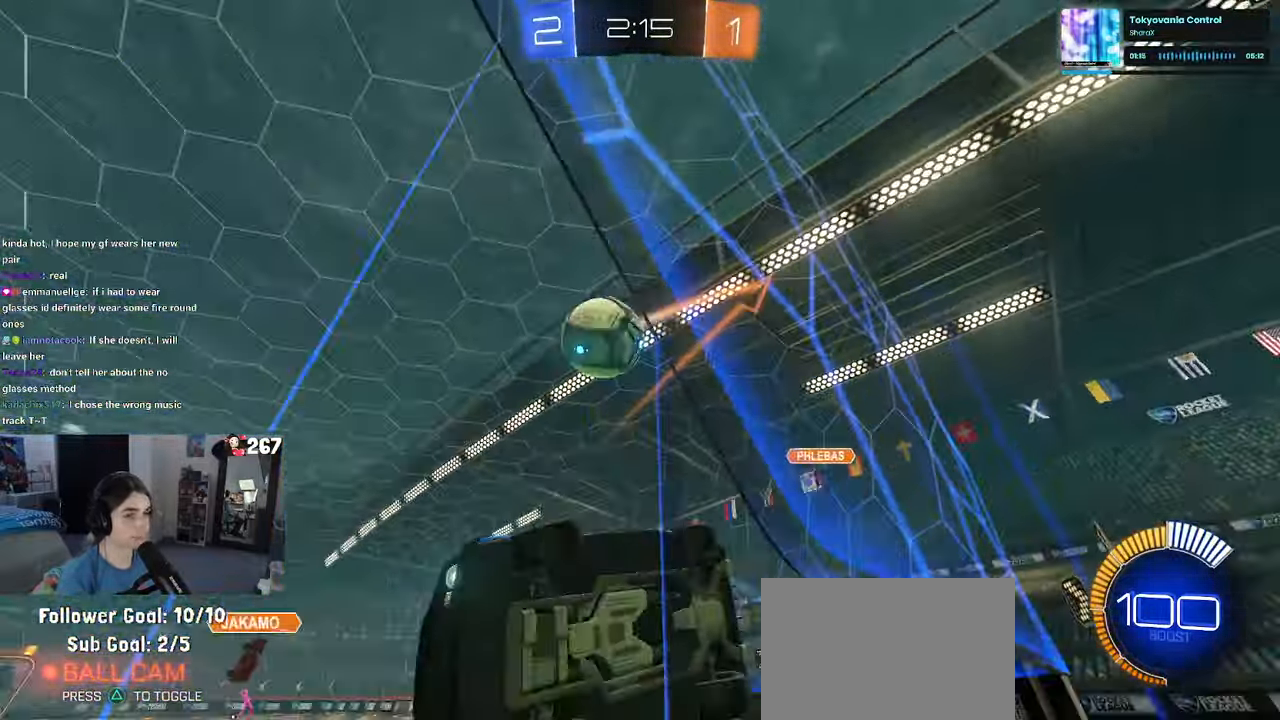
{"buttons": [], "left_stick": "left", "right_stick": "center", "events": [[117, "left_stick", "center"], [167, "L2", "down"], [333, "L2", "up"], [450, "left_stick", "left"]]}
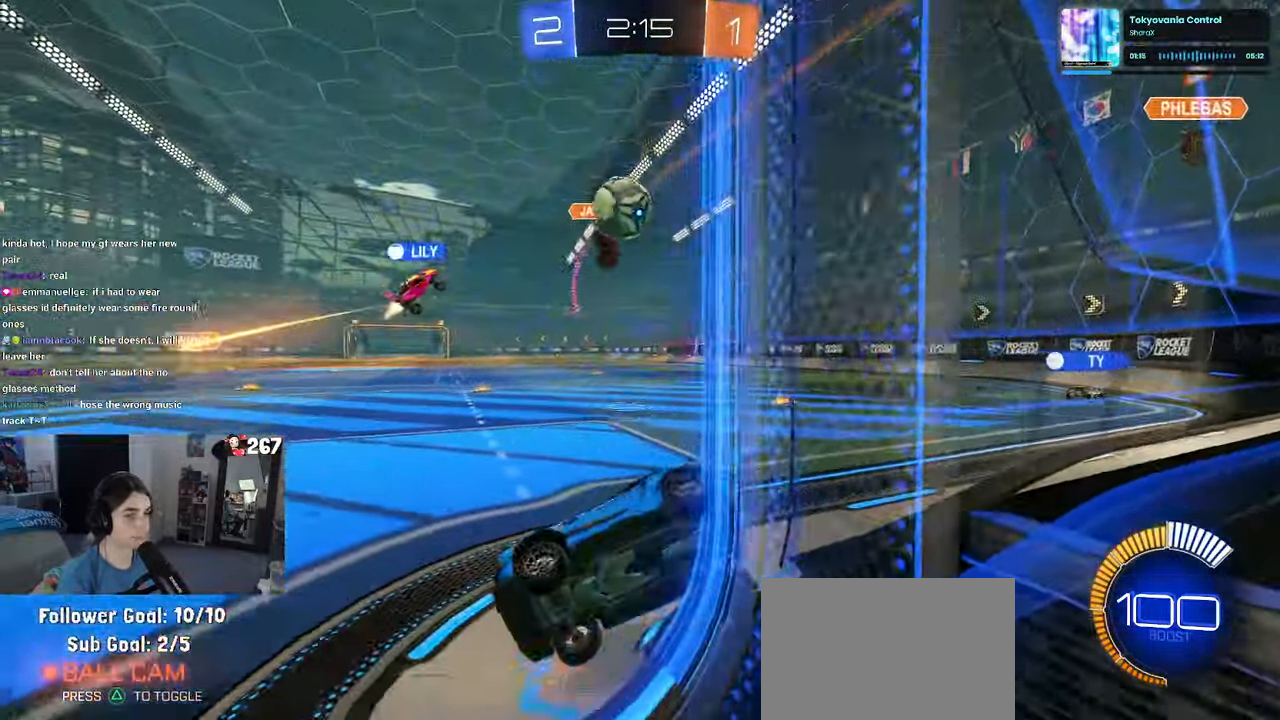
{"buttons": ["SQUARE"], "left_stick": "right", "right_stick": "center", "events": [[33, "left_stick", "center"], [250, "left_stick", "left"], [417, "left_stick", "right"], [500, "SQUARE", "down"]]}
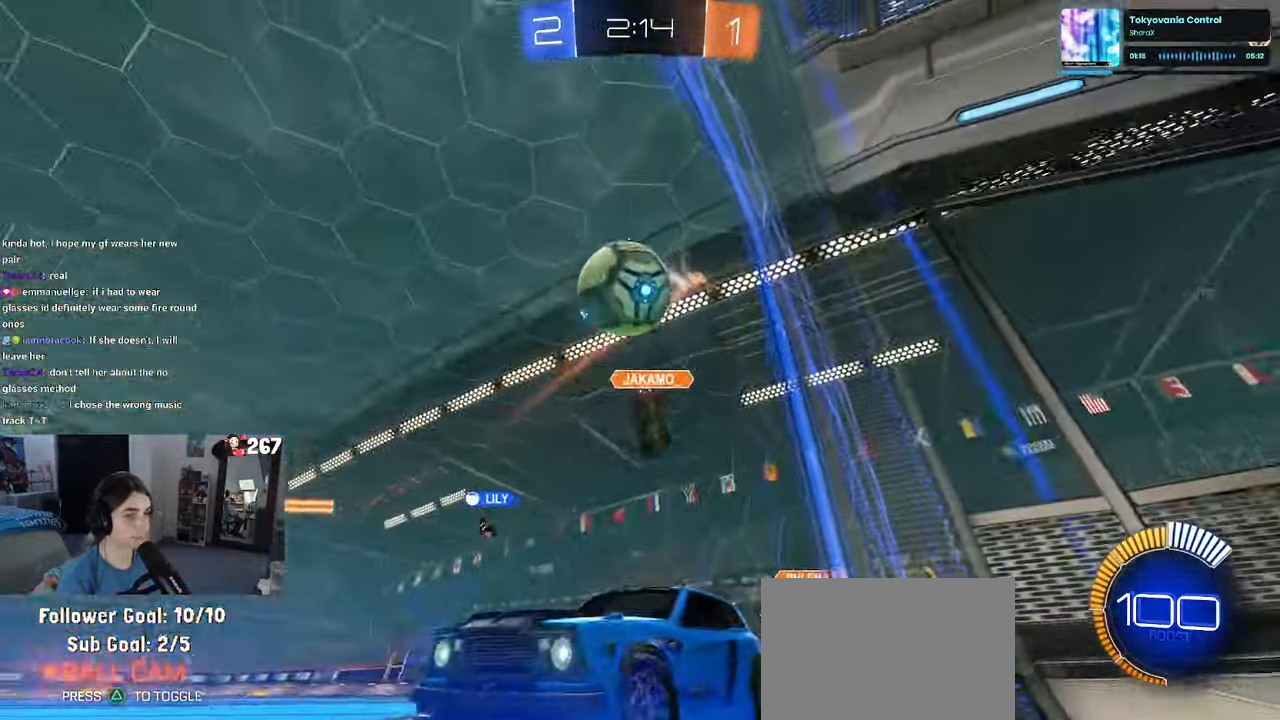
{"buttons": ["R1"], "left_stick": "right", "right_stick": "center", "events": [[133, "SQUARE", "up"], [383, "R1", "down"]]}
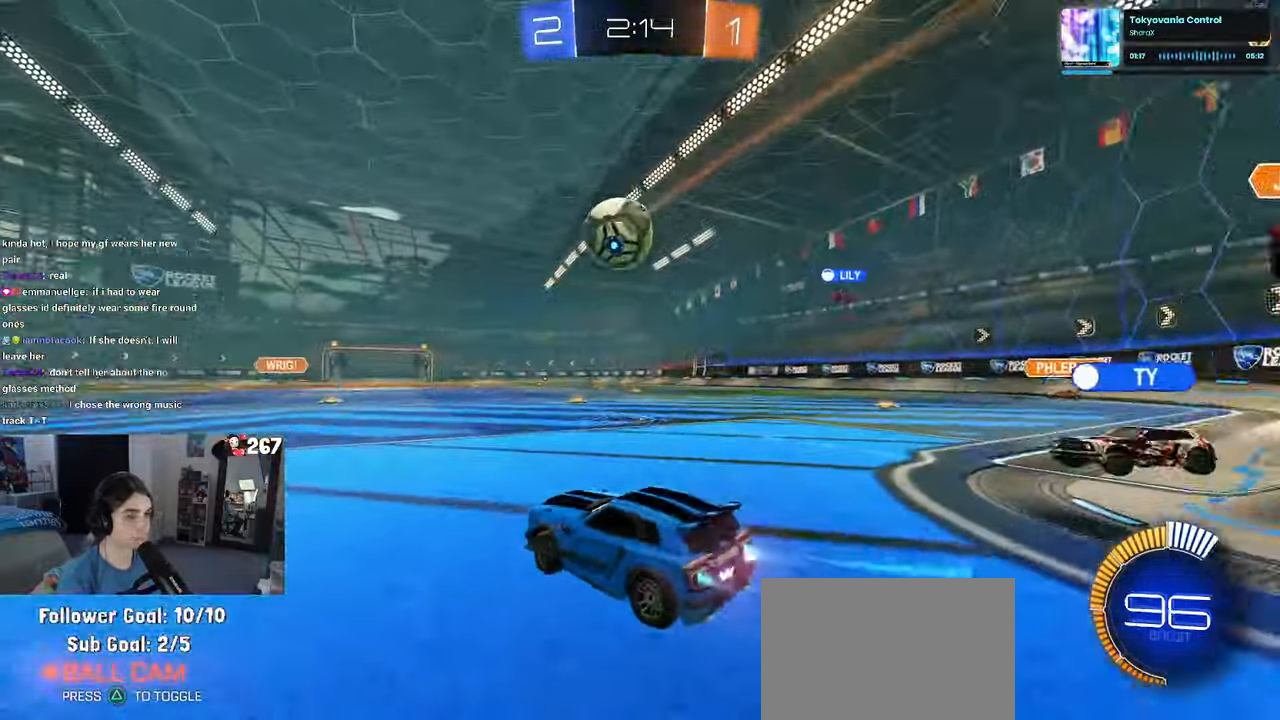
{"buttons": ["R1"], "left_stick": "left", "right_stick": "center", "events": [[100, "left_stick", "center"], [150, "left_stick", "left"], [250, "left_stick", "center"], [434, "left_stick", "left"]]}
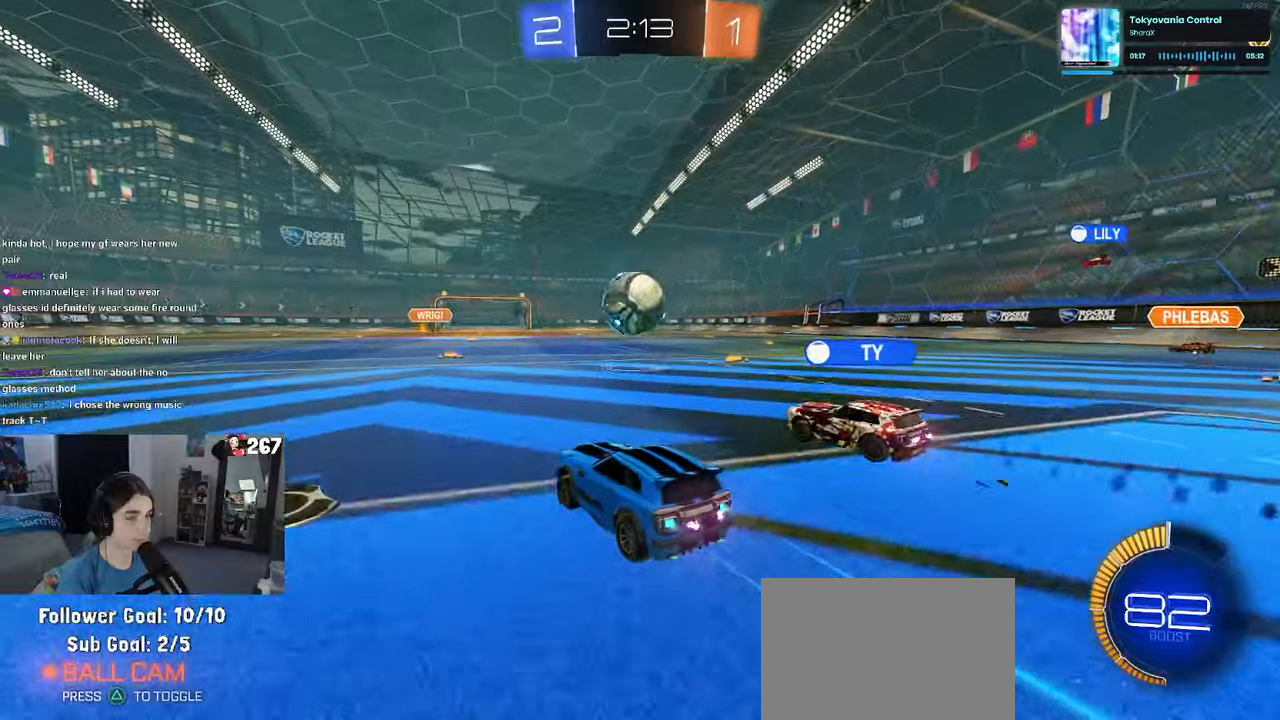
{"buttons": ["R1"], "left_stick": "center", "right_stick": "center", "events": [[34, "left_stick", "center"], [167, "left_stick", "right"], [300, "left_stick", "center"]]}
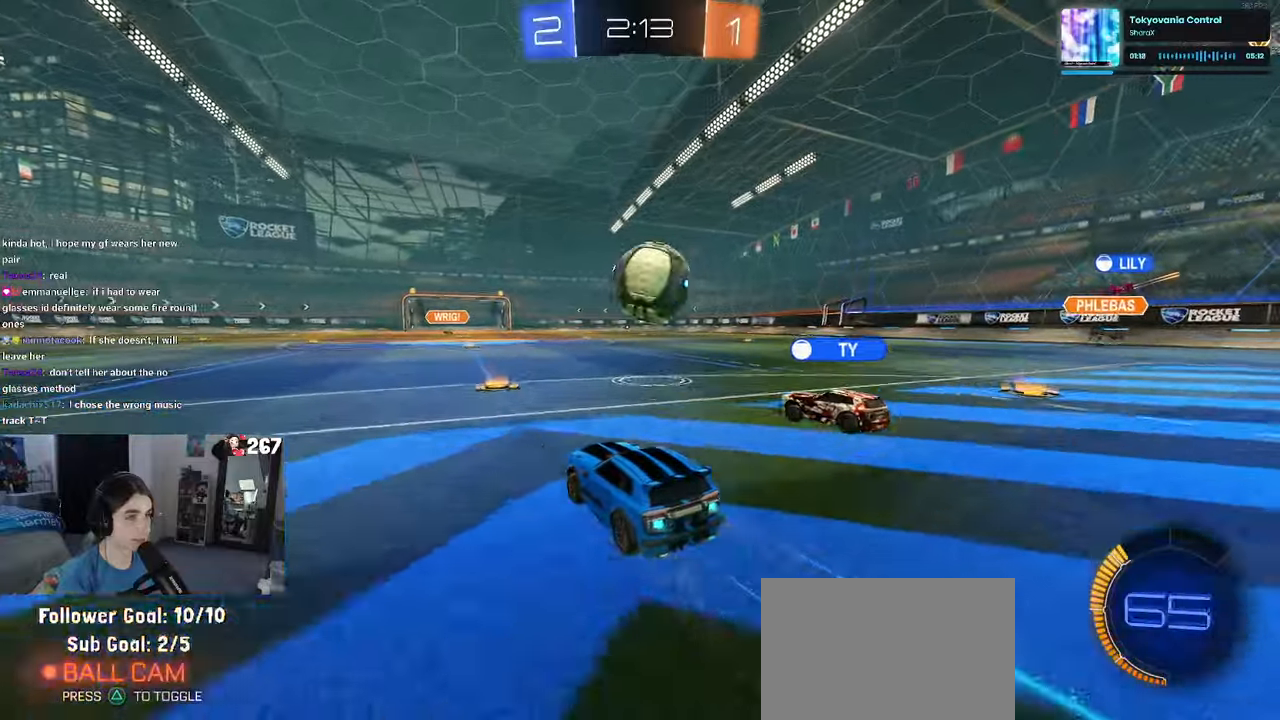
{"buttons": [], "left_stick": "center", "right_stick": "center", "events": [[50, "R1", "up"], [267, "left_stick", "left"], [400, "left_stick", "center"]]}
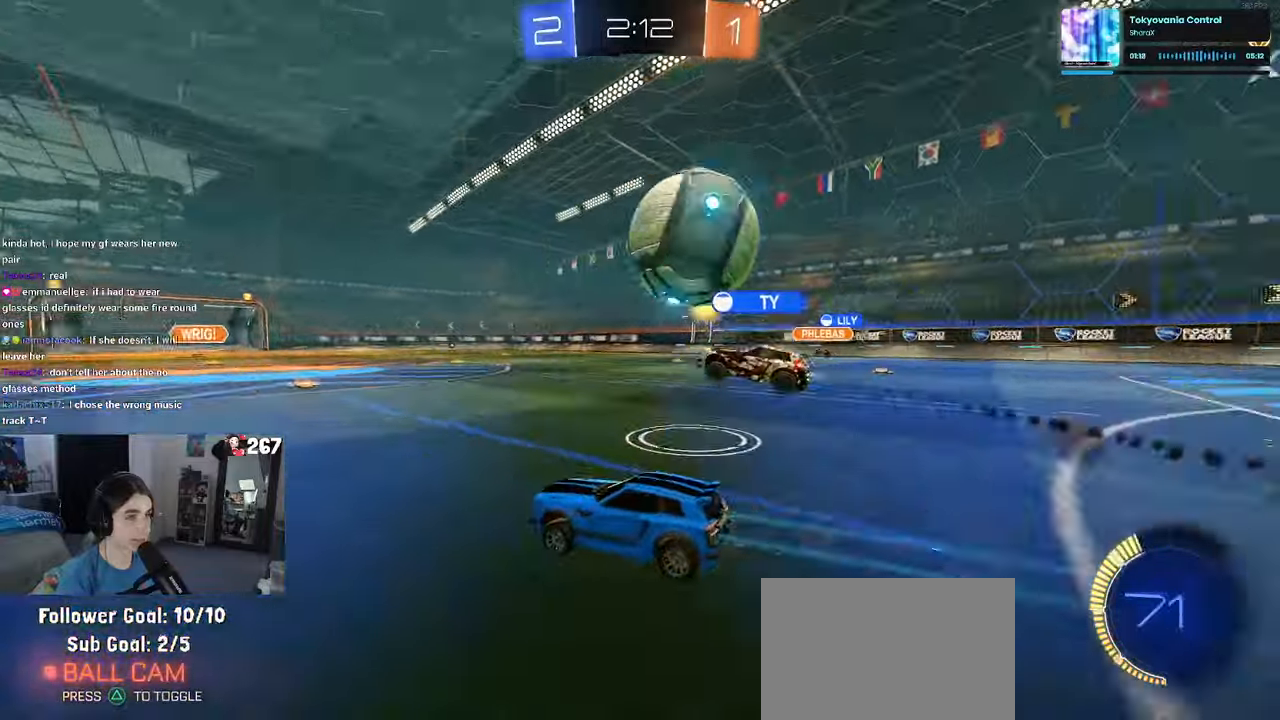
{"buttons": [], "left_stick": "left", "right_stick": "center", "events": [[450, "left_stick", "left"]]}
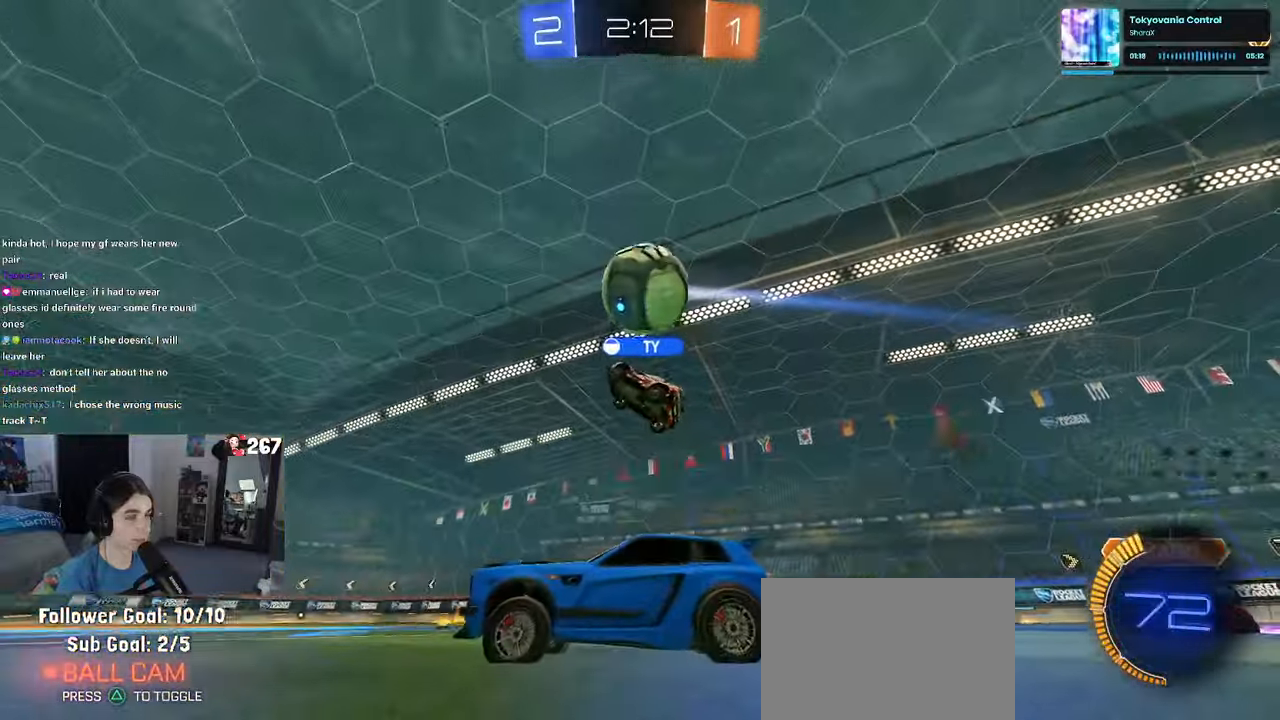
{"buttons": [], "left_stick": "right", "right_stick": "center", "events": [[150, "left_stick", "center"], [217, "left_stick", "right"]]}
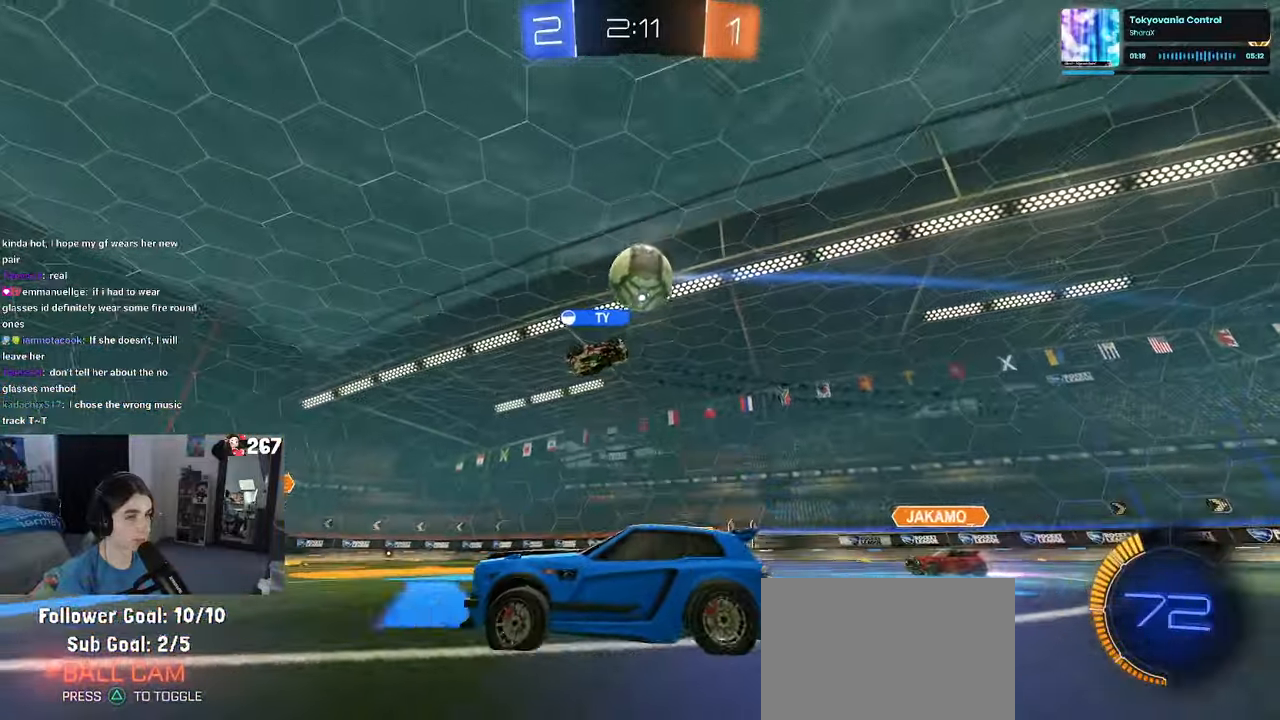
{"buttons": ["R1"], "left_stick": "right", "right_stick": "center", "events": [[34, "left_stick", "center"], [150, "L2", "down"], [317, "L2", "up"], [417, "left_stick", "right"], [467, "R1", "down"]]}
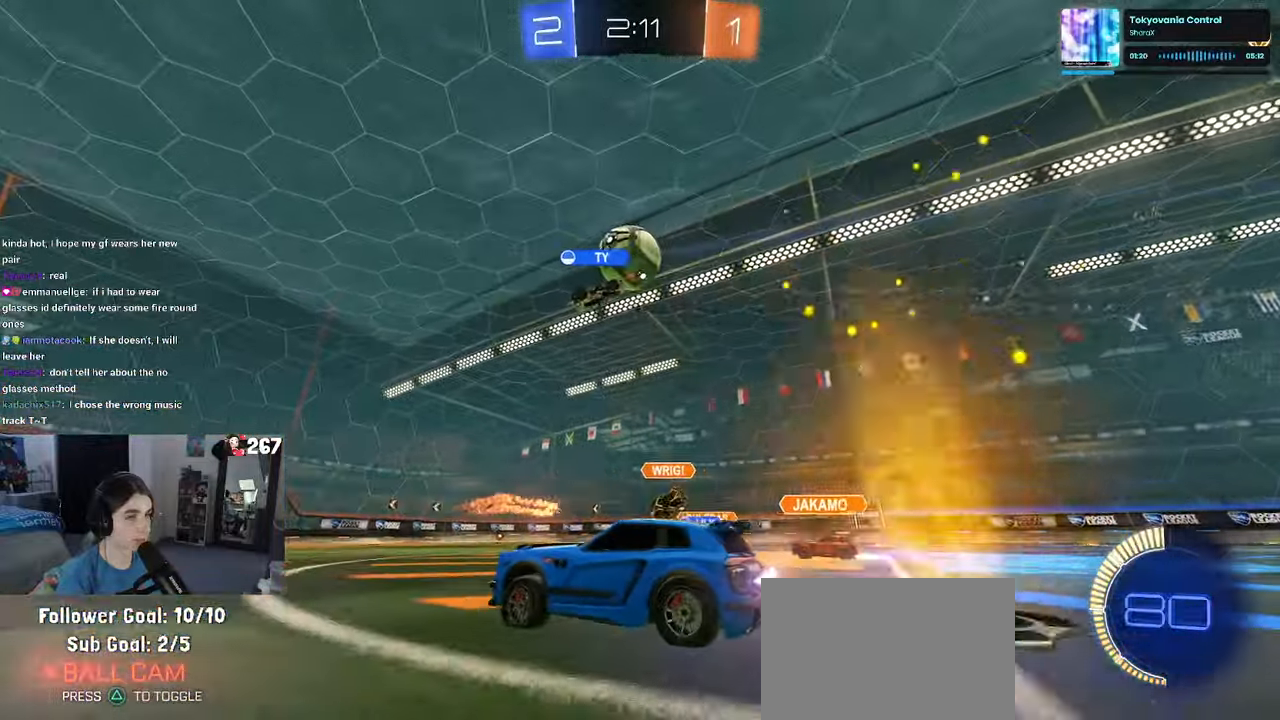
{"buttons": ["CROSS", "R1"], "left_stick": "down-right", "right_stick": "center", "events": [[50, "R1", "up"], [117, "left_stick", "center"], [284, "R1", "down"], [350, "left_stick", "down-right"], [384, "CROSS", "down"]]}
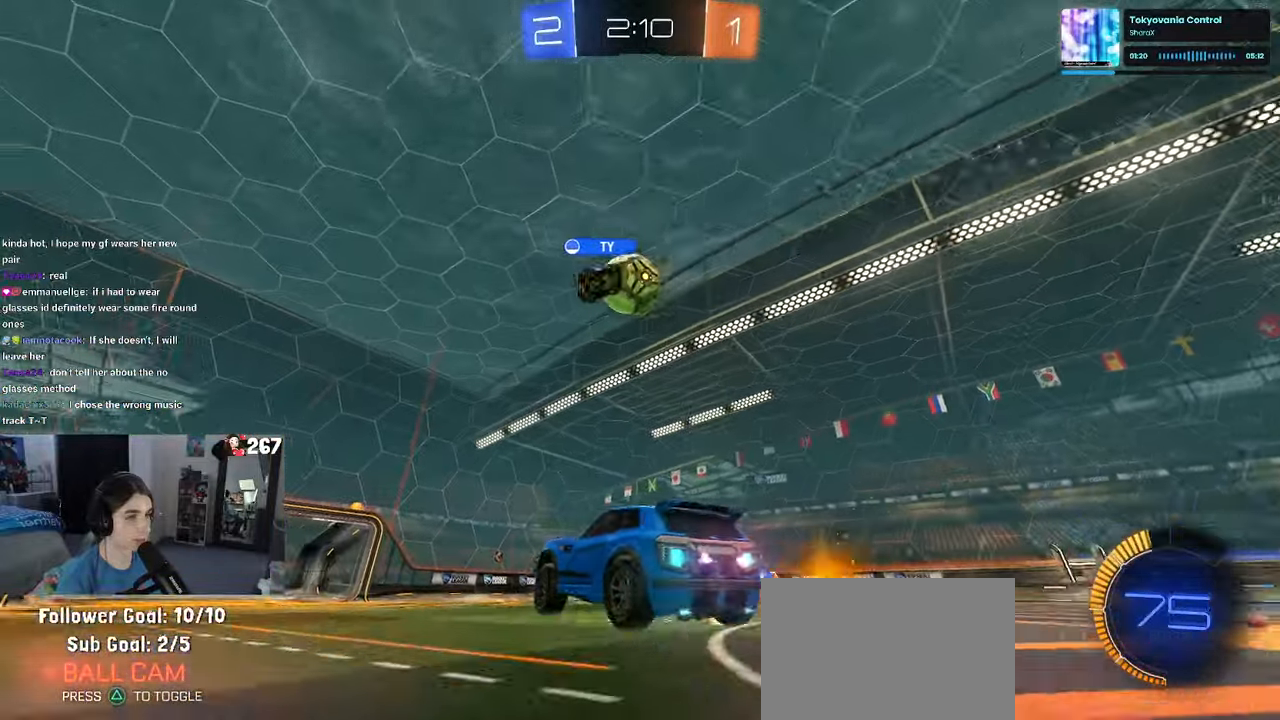
{"buttons": ["L1"], "left_stick": "down-right", "right_stick": "center", "events": [[34, "CROSS", "up"], [84, "CROSS", "down"], [117, "left_stick", "right"], [184, "L1", "down"], [234, "CROSS", "up"], [334, "left_stick", "down-right"], [417, "R1", "up"]]}
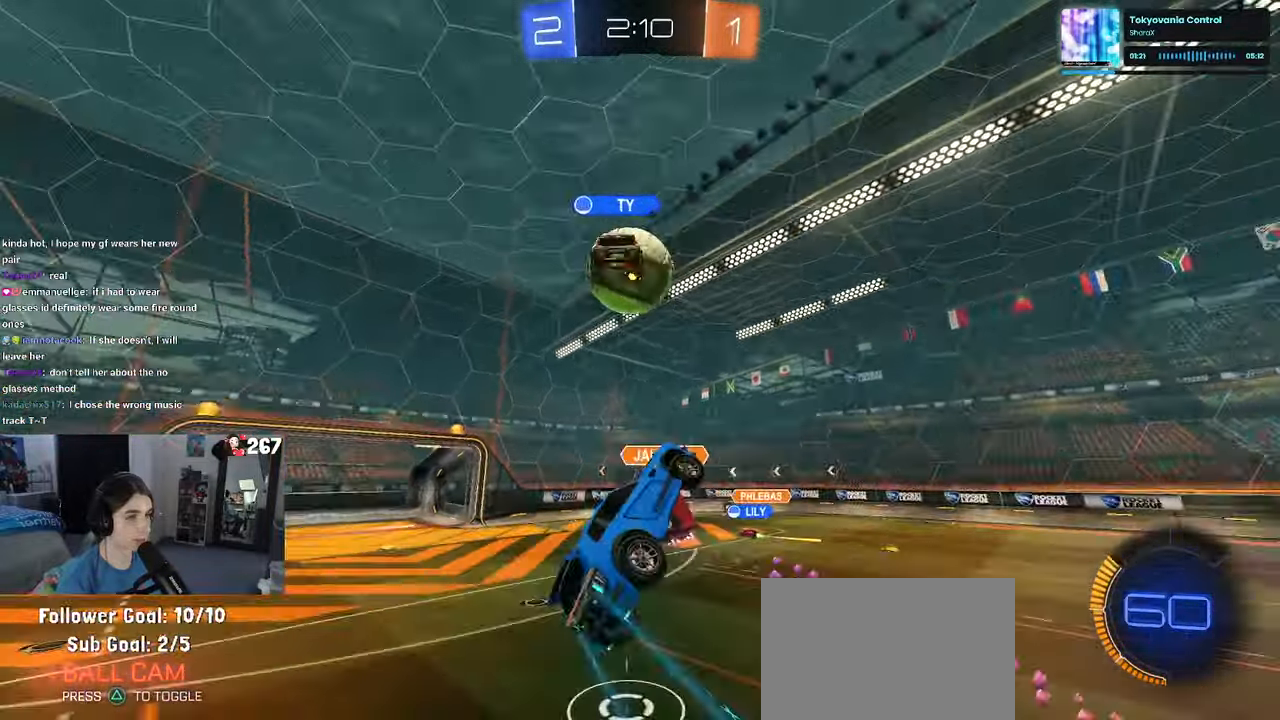
{"buttons": ["L1"], "left_stick": "up-right", "right_stick": "center", "events": [[284, "left_stick", "up-right"]]}
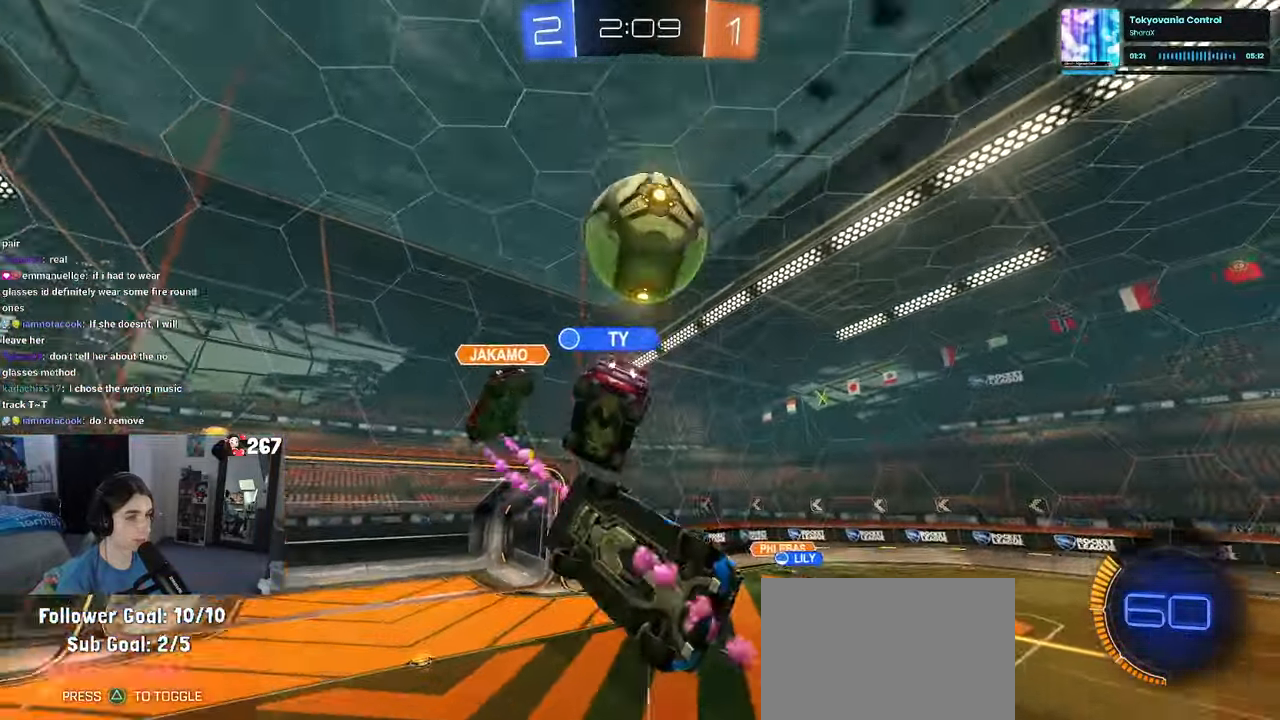
{"buttons": [], "left_stick": "down-right", "right_stick": "center", "events": [[84, "left_stick", "up"], [117, "TRIANGLE", "down"], [234, "TRIANGLE", "up"], [334, "R1", "down"], [350, "left_stick", "left"], [384, "L1", "up"], [434, "left_stick", "down-right"], [450, "R1", "up"]]}